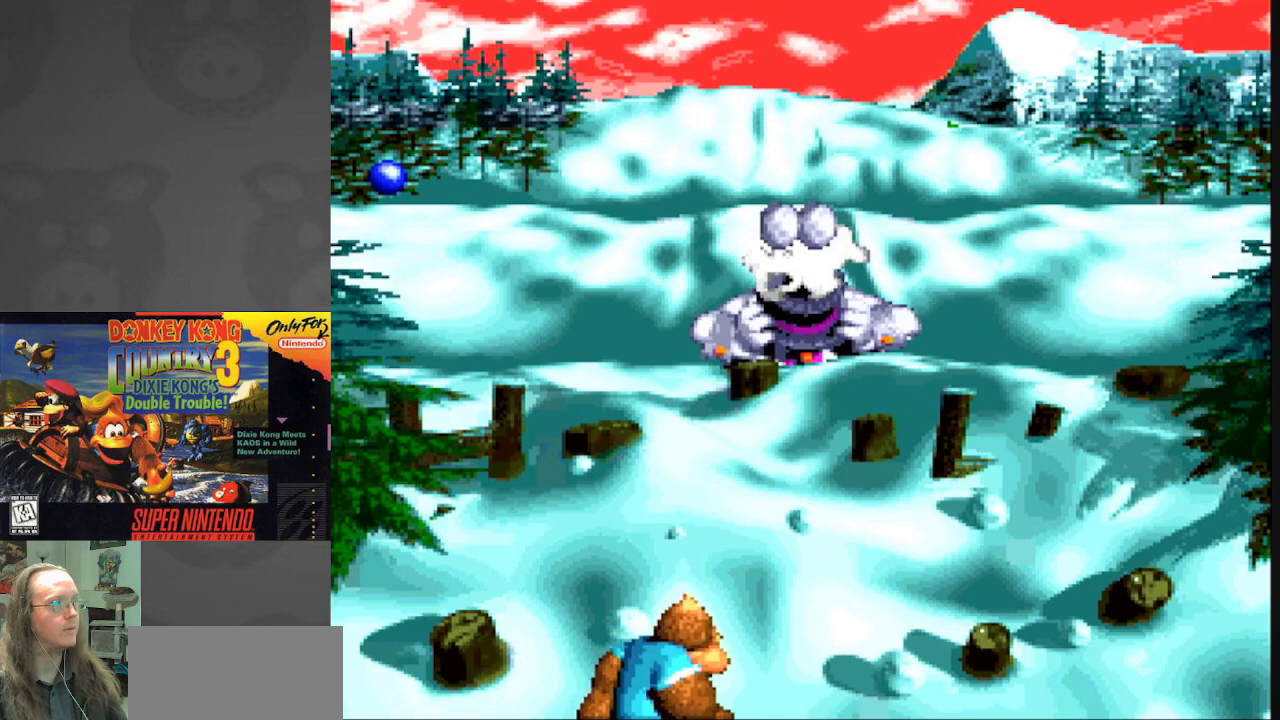
Gameplay with a controller (Nintendo layout); each line is a JSON object with the inputs held at the frame after it. "events" lists button and stick changes between this image and that frame as [ms after this image, input, new state], when the widget could be followed in between. Not read: L3 R3.
{"buttons": ["DPAD_RIGHT"], "events": [[83, "DPAD_LEFT", "down"], [233, "DPAD_LEFT", "up"], [433, "DPAD_RIGHT", "down"]]}
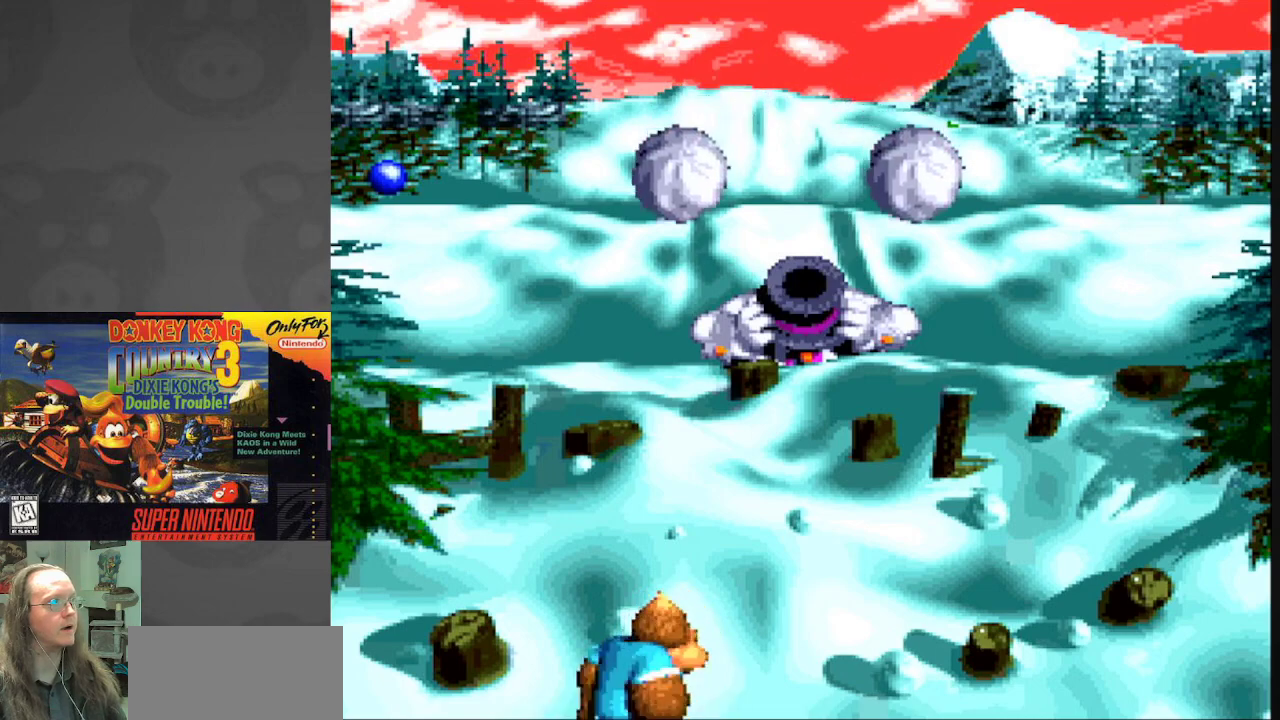
{"buttons": ["B"], "events": [[250, "DPAD_RIGHT", "up"], [300, "B", "down"], [333, "DPAD_LEFT", "down"], [400, "B", "up"], [450, "DPAD_LEFT", "up"], [483, "B", "down"]]}
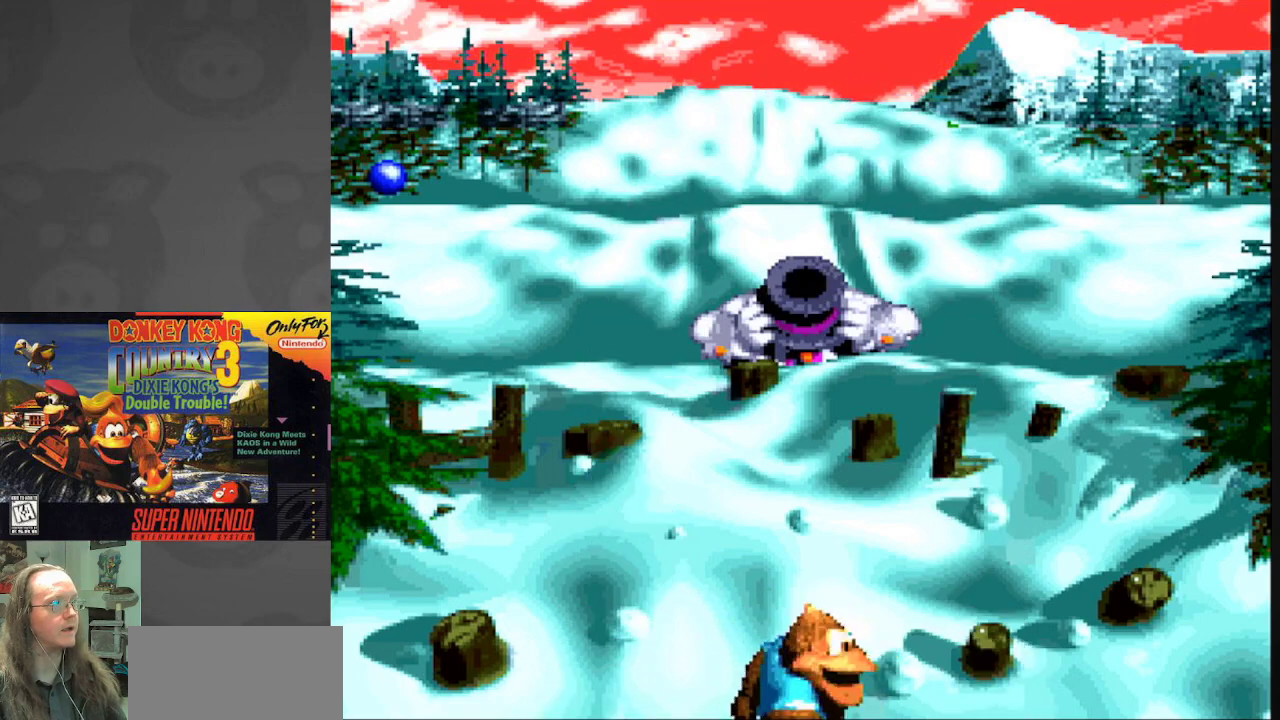
{"buttons": ["B"], "events": [[67, "B", "up"], [150, "B", "down"], [233, "B", "up"], [267, "DPAD_LEFT", "down"], [333, "B", "down"], [367, "DPAD_LEFT", "up"], [417, "B", "up"], [500, "B", "down"]]}
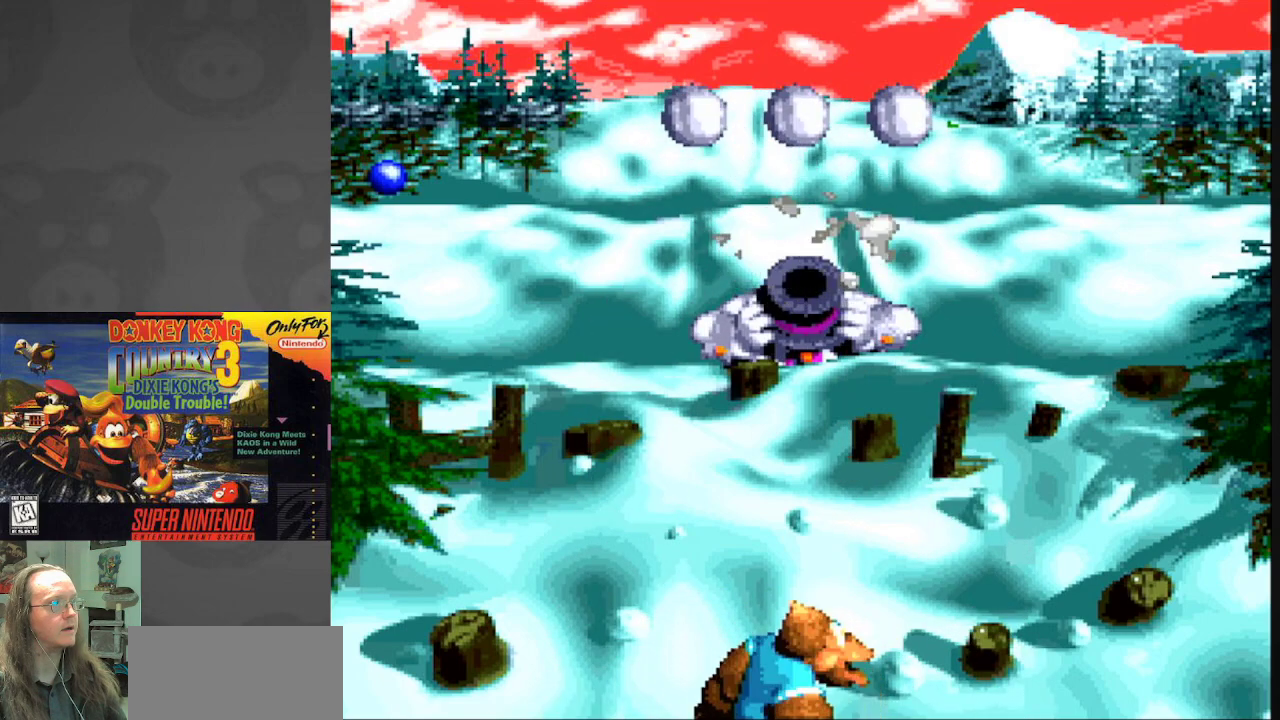
{"buttons": [], "events": [[67, "DPAD_LEFT", "down"], [100, "B", "up"], [200, "B", "down"], [300, "B", "up"], [367, "DPAD_LEFT", "up"], [400, "B", "down"], [483, "B", "up"]]}
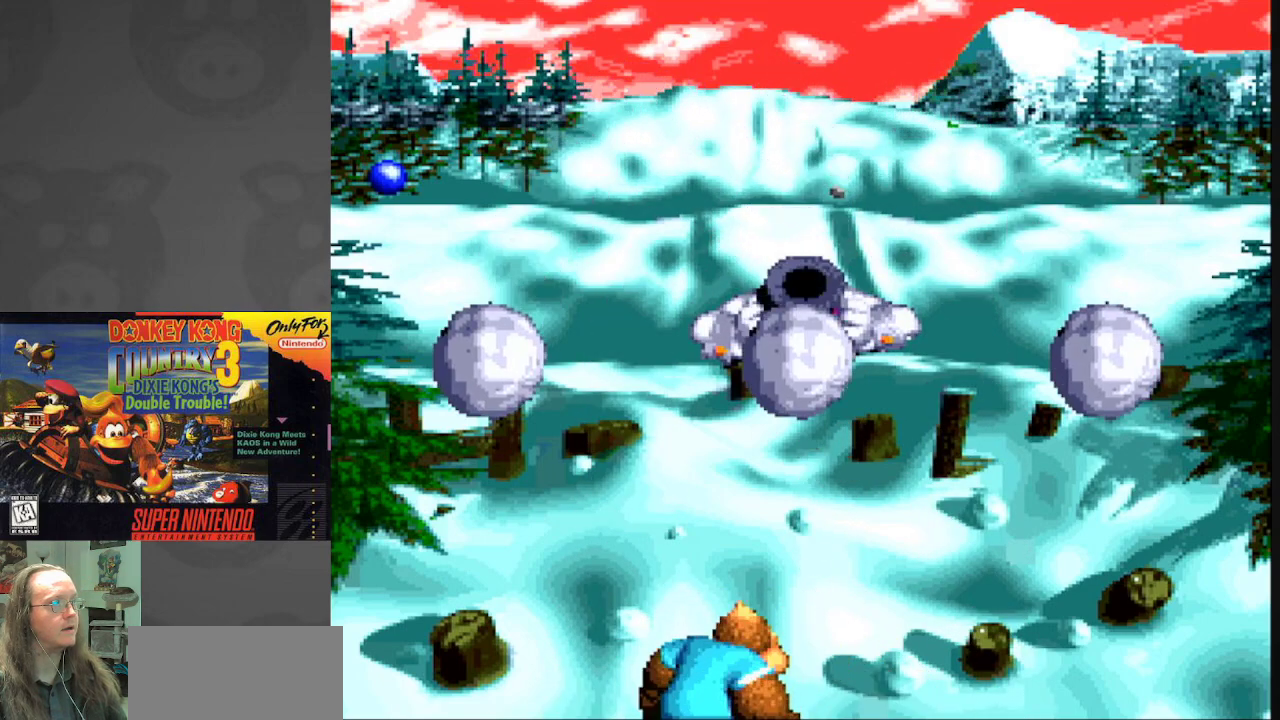
{"buttons": [], "events": [[83, "B", "down"], [150, "DPAD_LEFT", "down"], [167, "B", "up"], [417, "DPAD_LEFT", "up"]]}
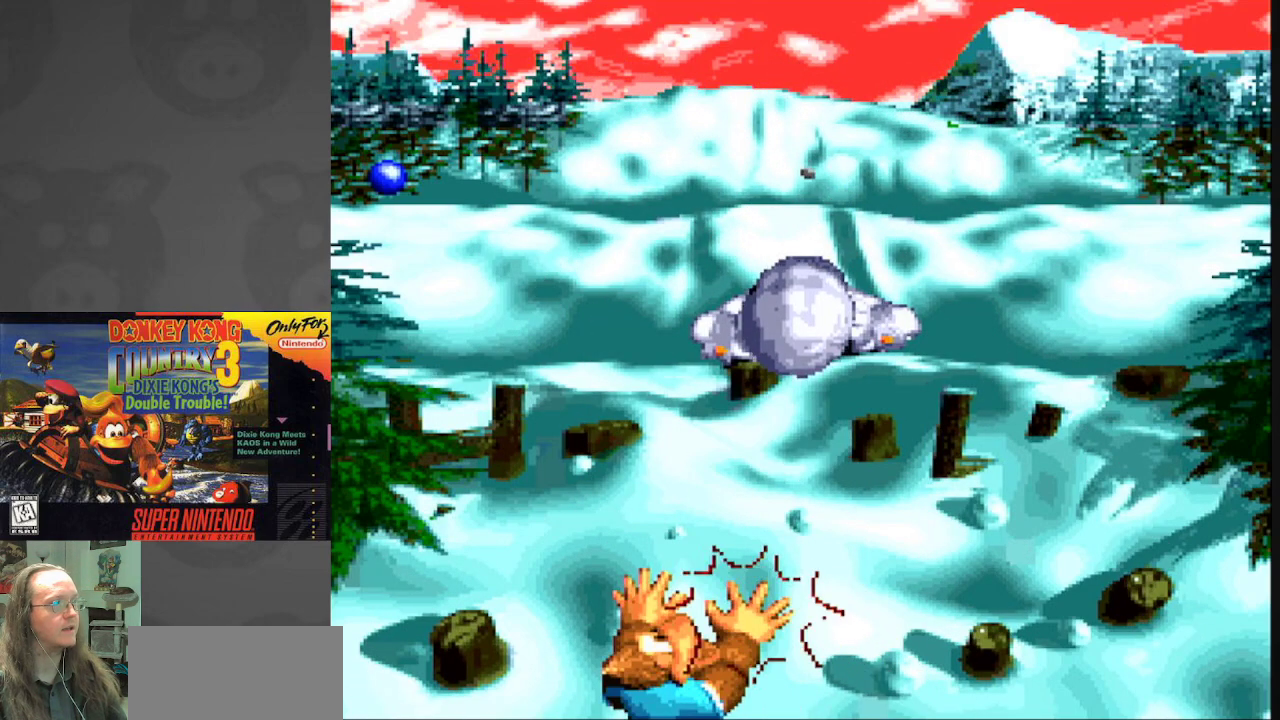
{"buttons": ["B"], "events": [[133, "B", "down"], [233, "B", "up"], [317, "B", "down"], [417, "B", "up"], [500, "B", "down"]]}
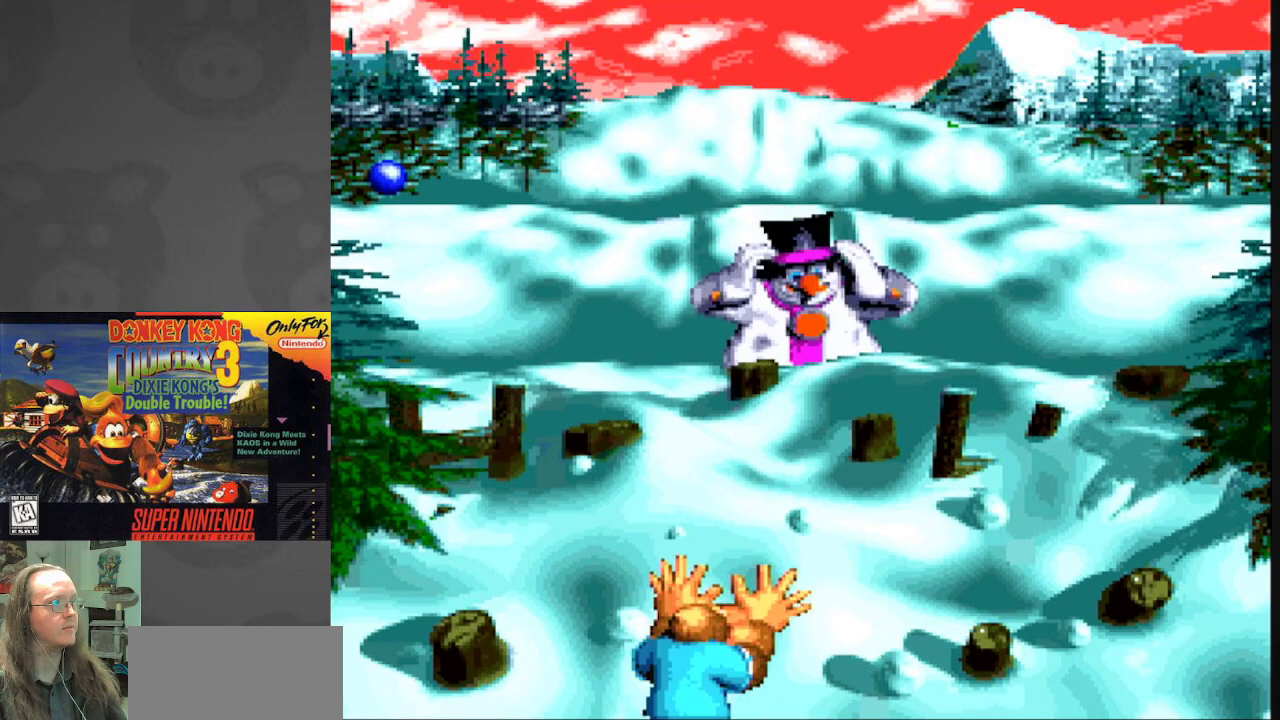
{"buttons": [], "events": [[100, "B", "up"], [133, "DPAD_RIGHT", "down"], [183, "B", "down"], [283, "B", "up"], [283, "DPAD_RIGHT", "up"], [350, "B", "down"], [433, "B", "up"]]}
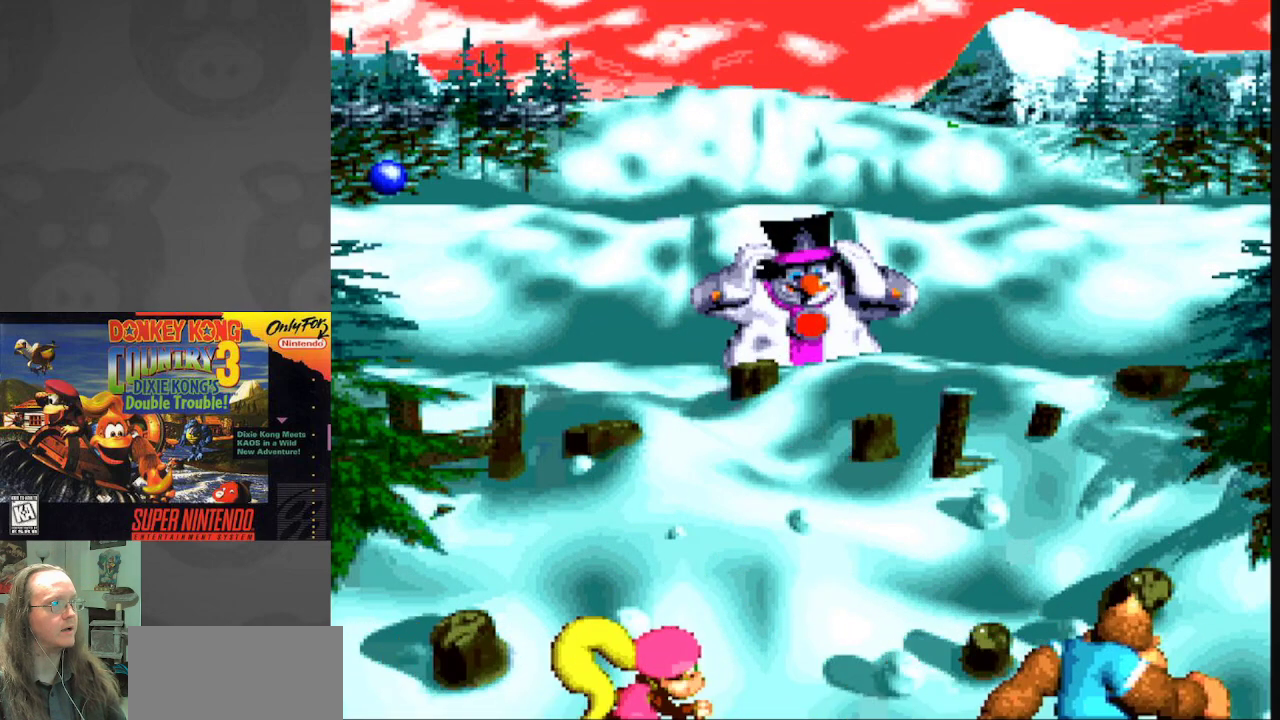
{"buttons": ["DPAD_UP"], "events": [[17, "B", "down"], [117, "B", "up"], [183, "B", "down"], [283, "B", "up"], [283, "DPAD_UP", "down"], [350, "B", "down"], [450, "B", "up"]]}
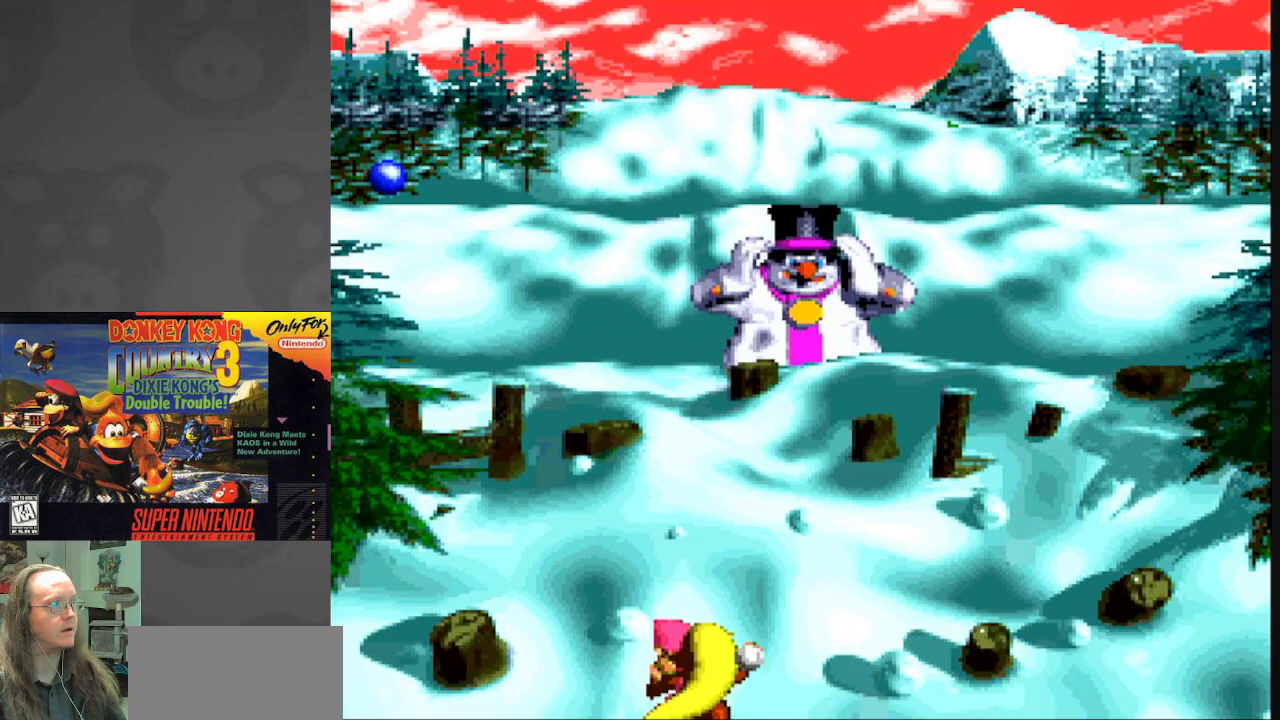
{"buttons": [], "events": [[17, "DPAD_UP", "up"], [33, "B", "down"], [117, "B", "up"], [200, "B", "down"], [283, "B", "up"], [350, "B", "down"], [350, "DPAD_RIGHT", "down"], [450, "B", "up"], [500, "DPAD_RIGHT", "up"]]}
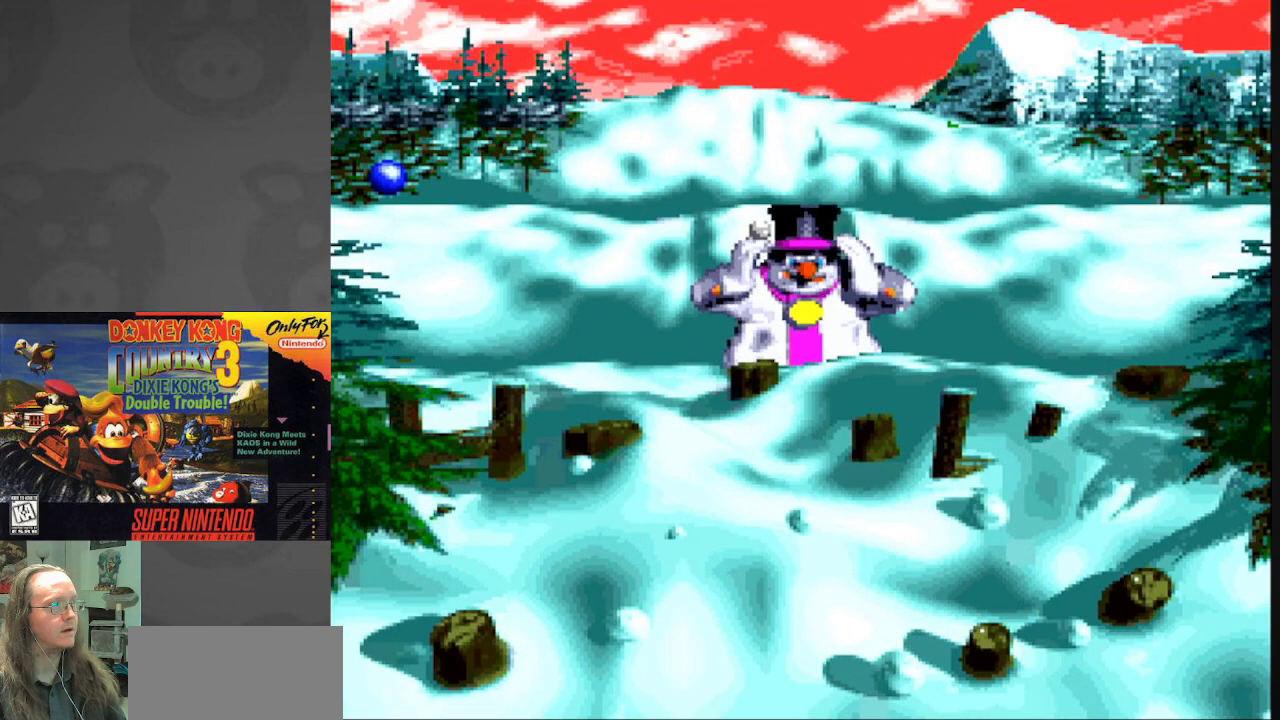
{"buttons": [], "events": [[33, "B", "down"], [133, "B", "up"], [200, "B", "down"], [300, "B", "up"], [367, "B", "down"], [467, "B", "up"]]}
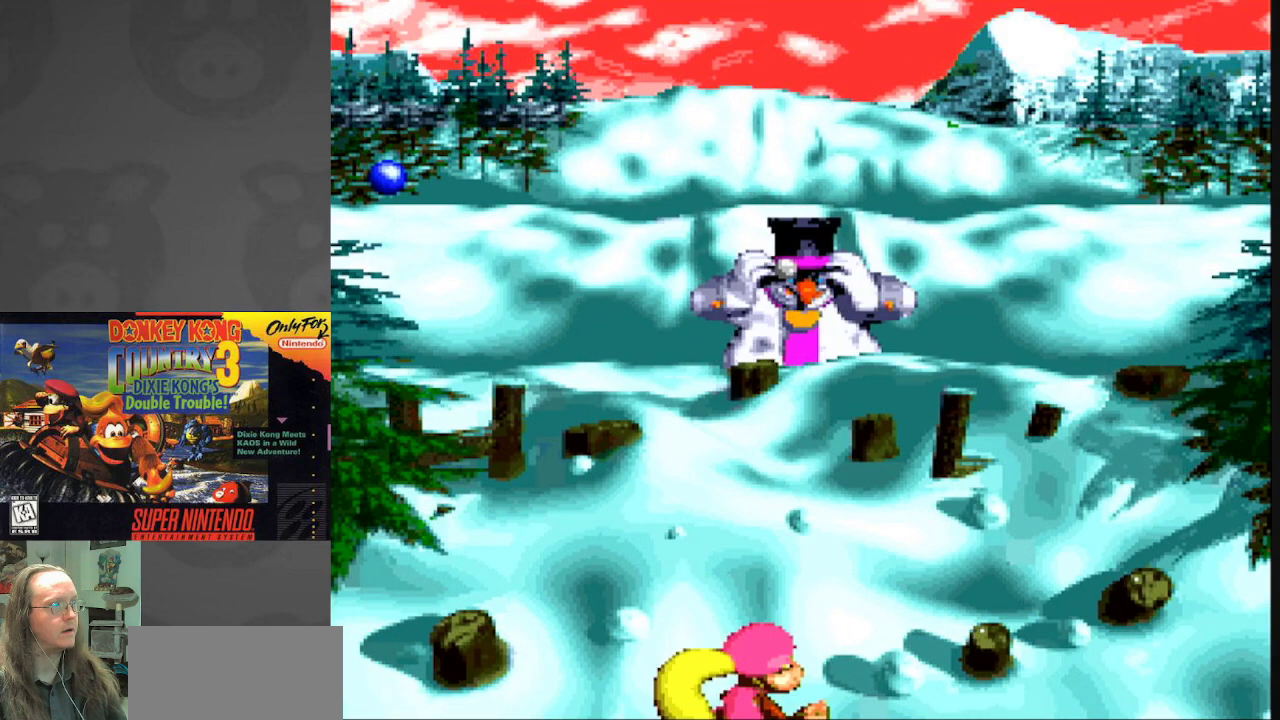
{"buttons": ["DPAD_DOWN"], "events": [[50, "B", "down"], [133, "B", "up"], [217, "B", "down"], [317, "B", "up"], [383, "B", "down"], [433, "DPAD_DOWN", "down"], [483, "B", "up"]]}
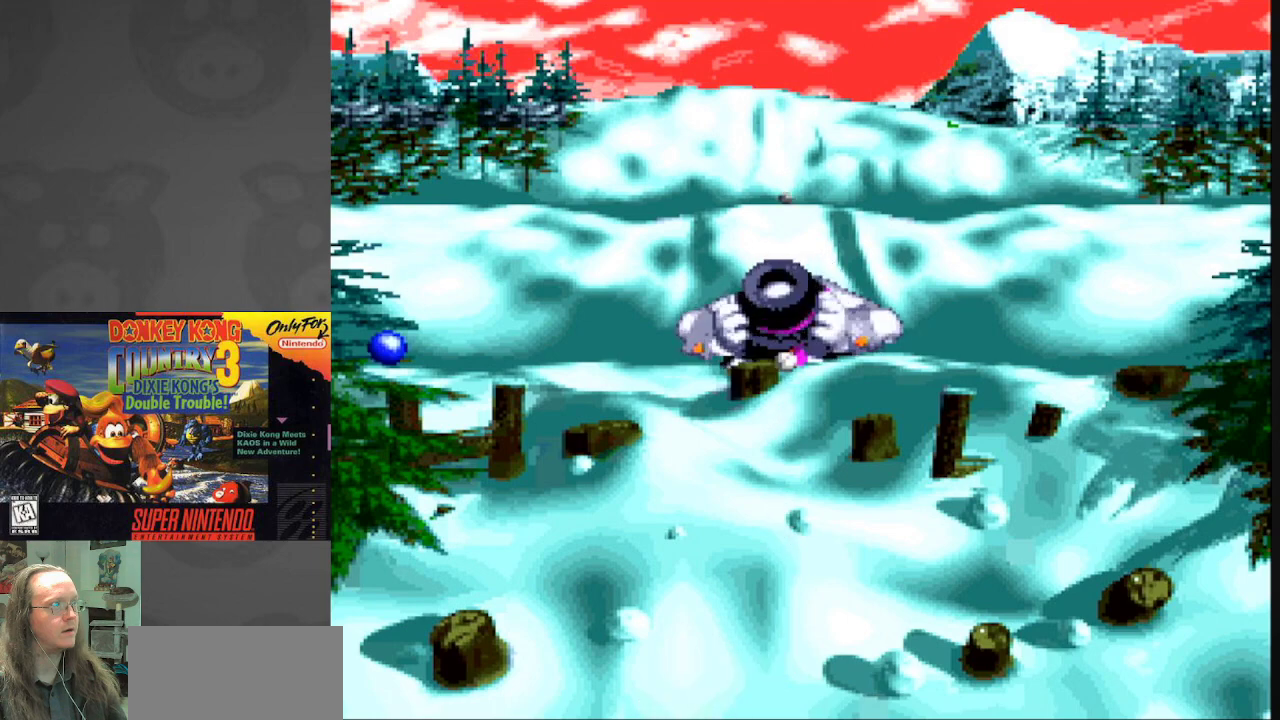
{"buttons": [], "events": [[67, "B", "down"], [100, "DPAD_DOWN", "up"], [167, "B", "up"], [233, "B", "down"], [317, "B", "up"], [367, "B", "down"], [500, "B", "up"]]}
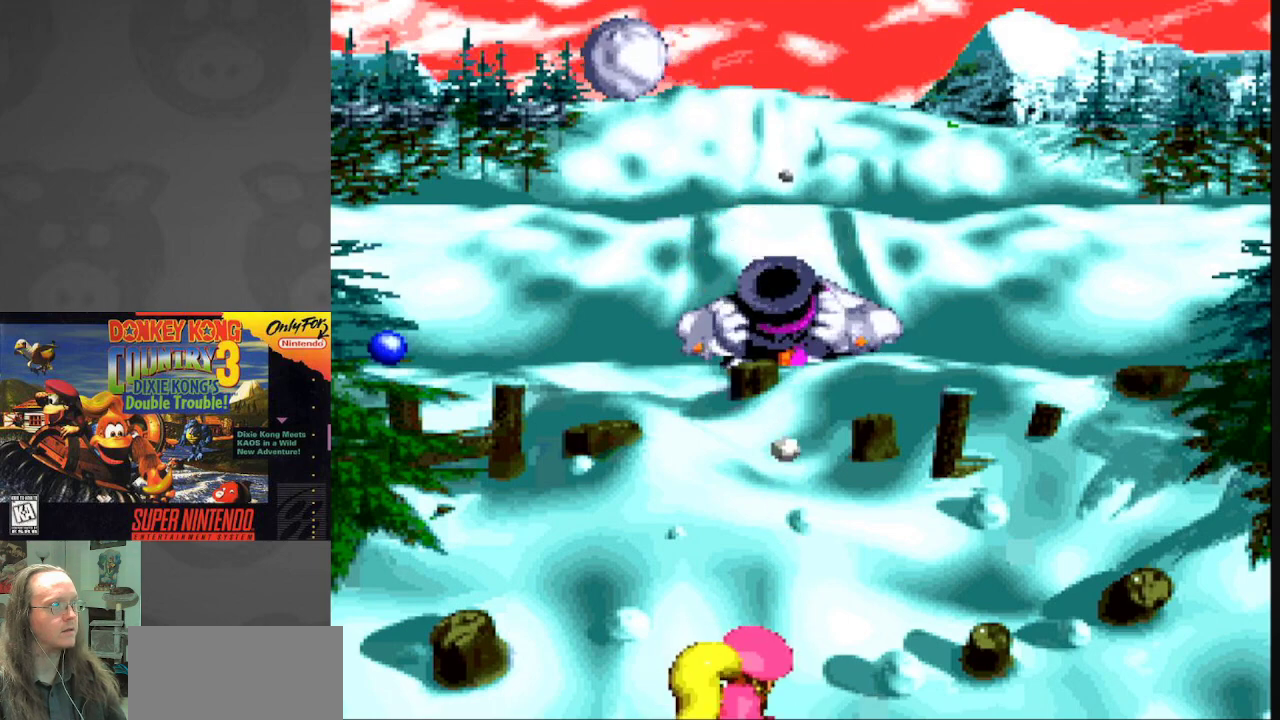
{"buttons": ["DPAD_RIGHT"], "events": [[67, "B", "down"], [200, "B", "up"], [250, "B", "down"], [333, "DPAD_RIGHT", "down"], [383, "B", "up"]]}
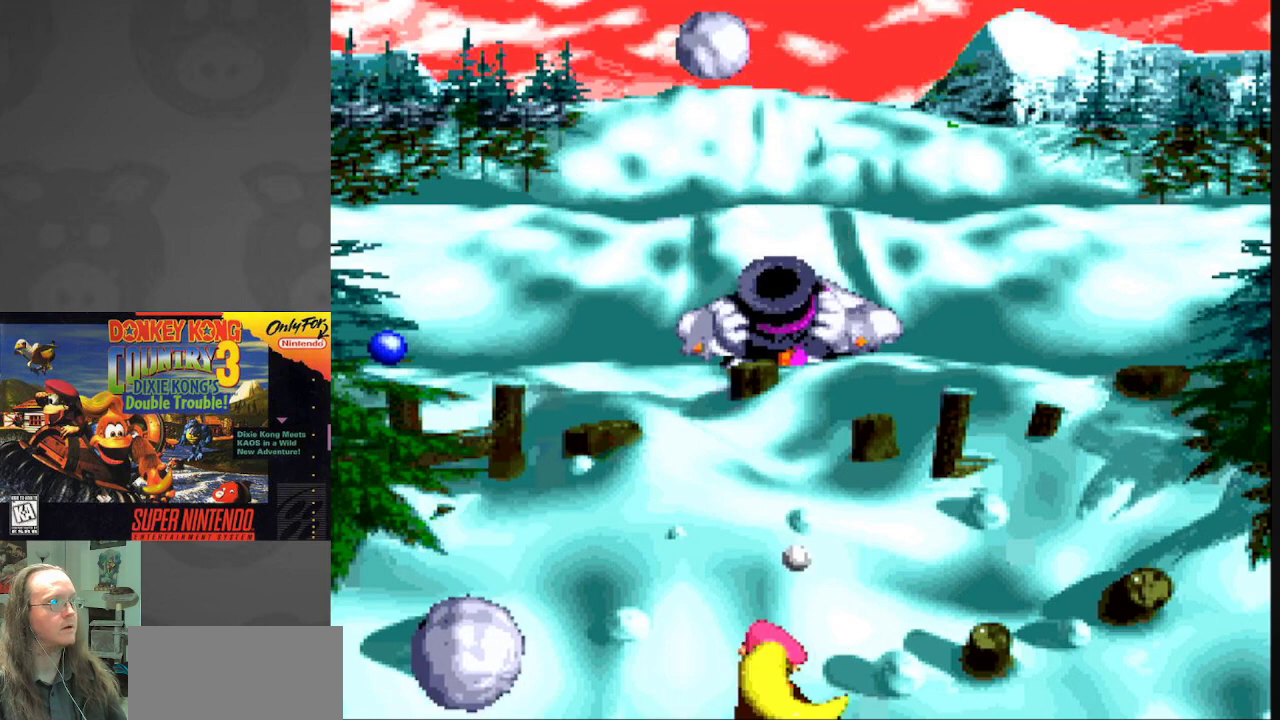
{"buttons": ["DPAD_RIGHT"], "events": [[133, "DPAD_RIGHT", "up"], [483, "DPAD_RIGHT", "down"]]}
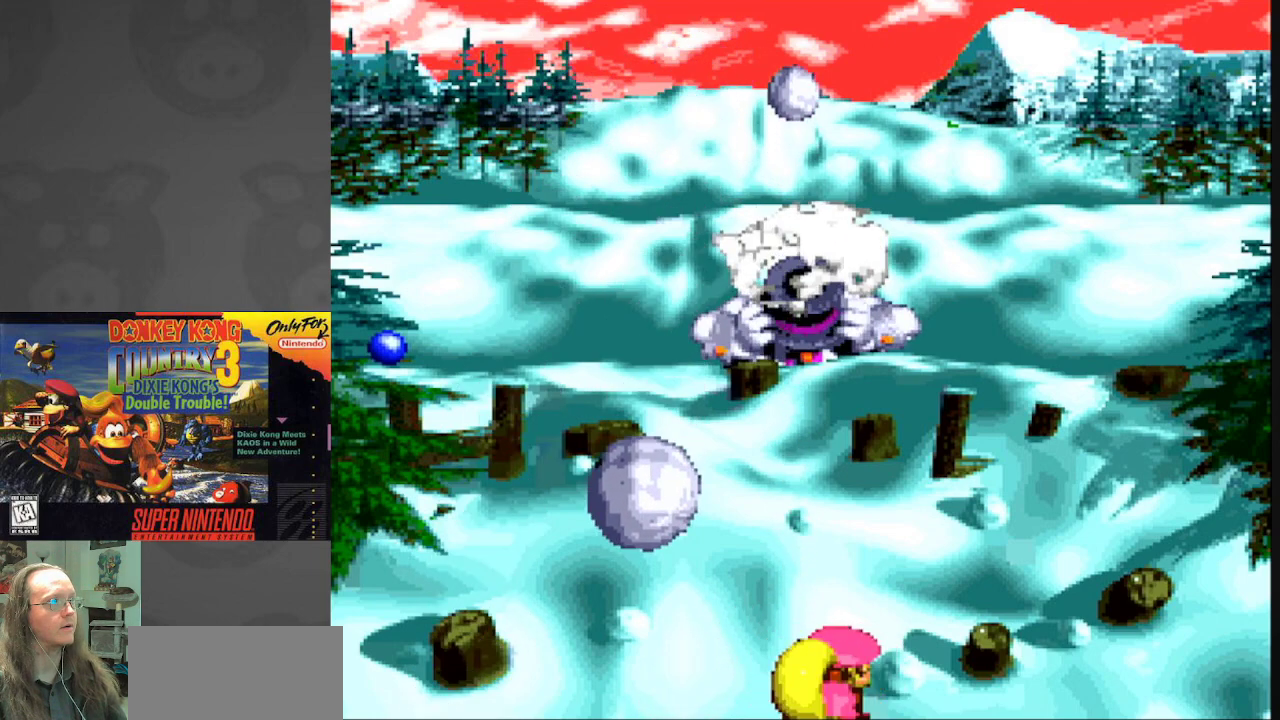
{"buttons": [], "events": [[283, "DPAD_RIGHT", "up"]]}
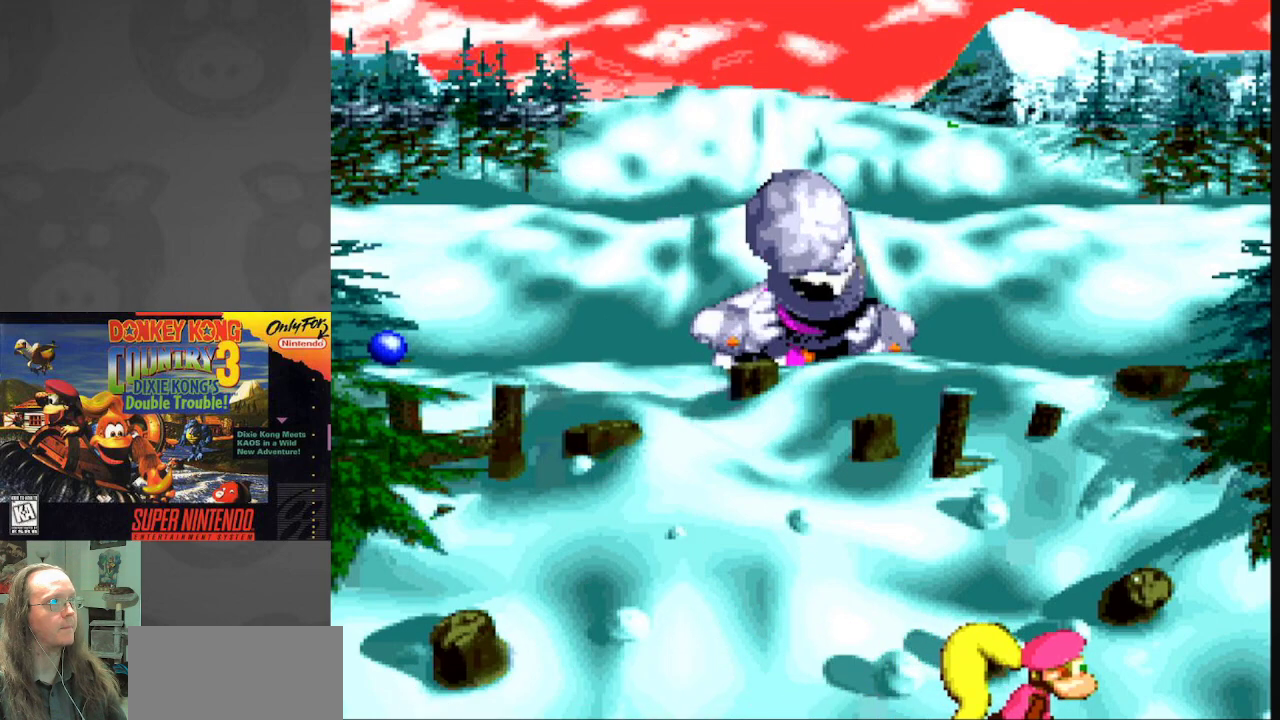
{"buttons": ["DPAD_LEFT"], "events": [[150, "DPAD_LEFT", "down"]]}
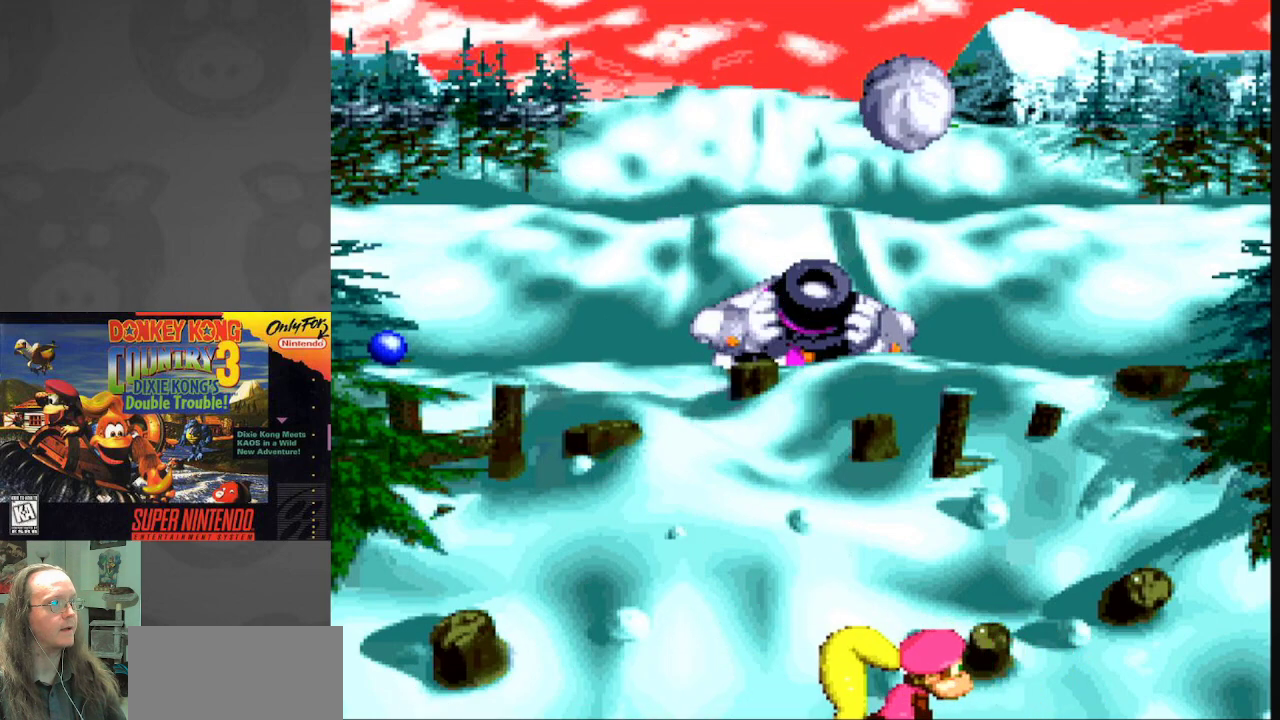
{"buttons": [], "events": [[450, "DPAD_LEFT", "up"]]}
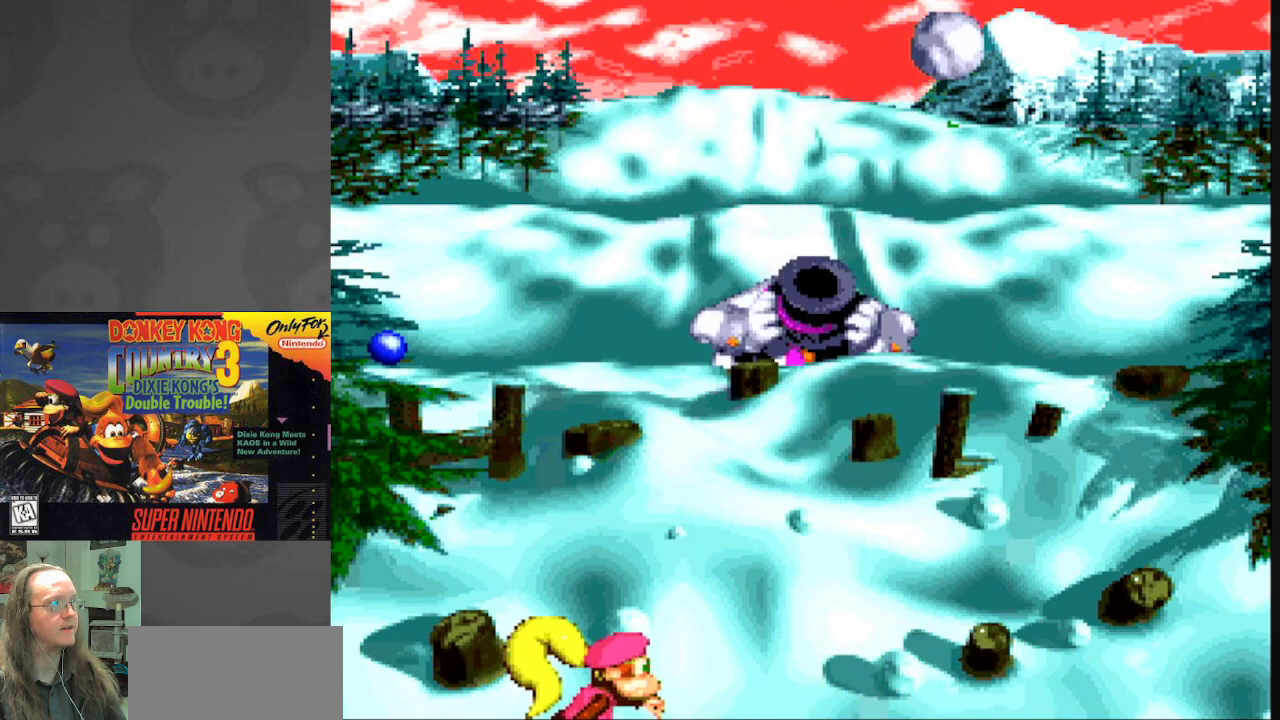
{"buttons": [], "events": []}
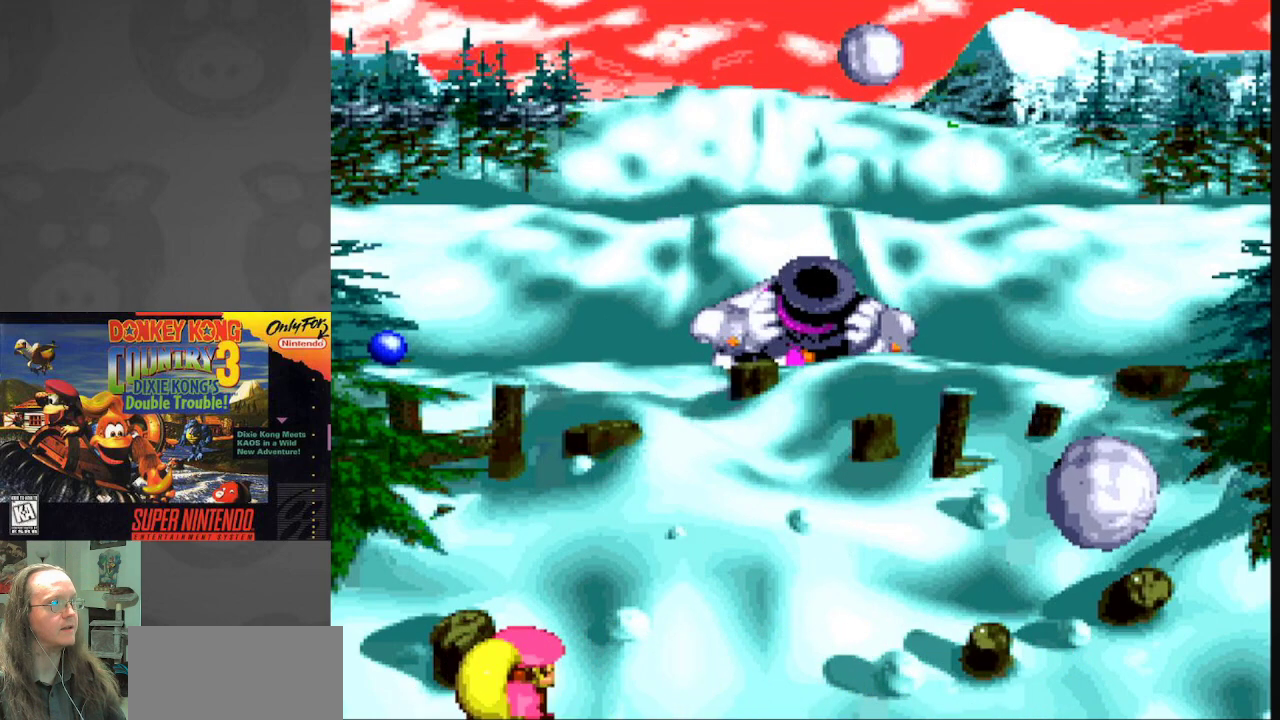
{"buttons": [], "events": []}
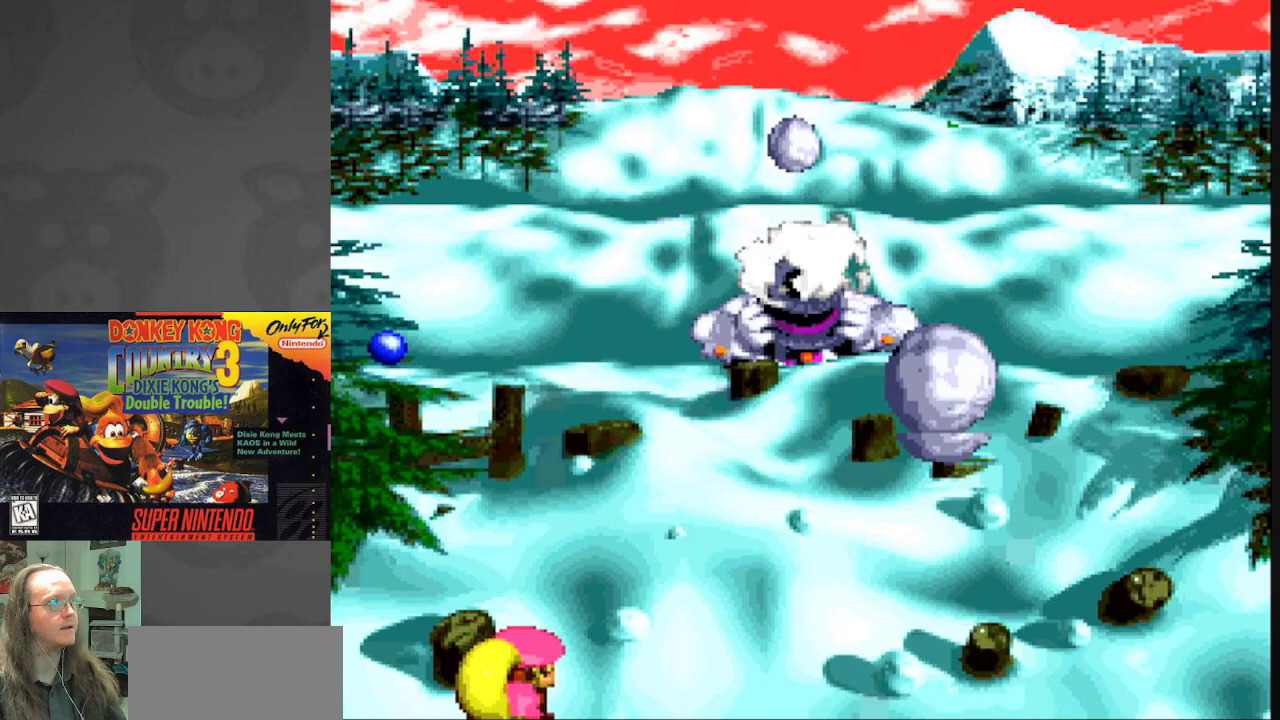
{"buttons": [], "events": []}
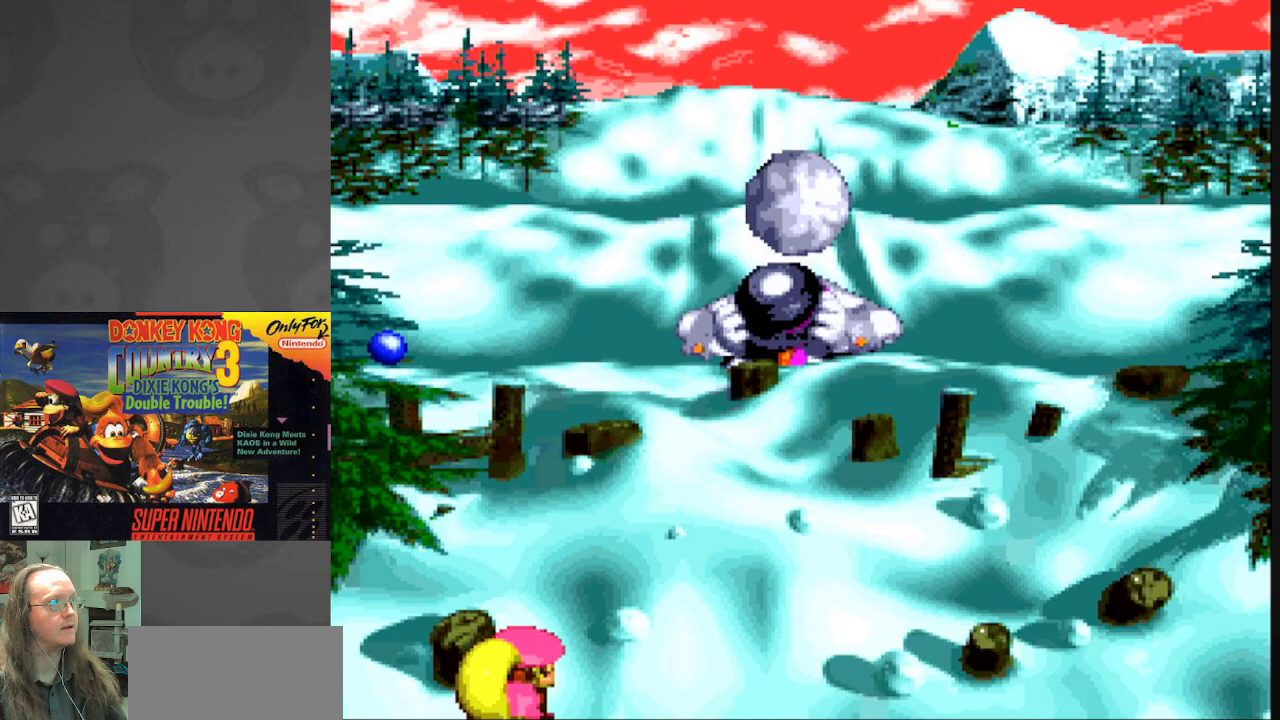
{"buttons": ["DPAD_RIGHT"], "events": [[50, "DPAD_RIGHT", "down"]]}
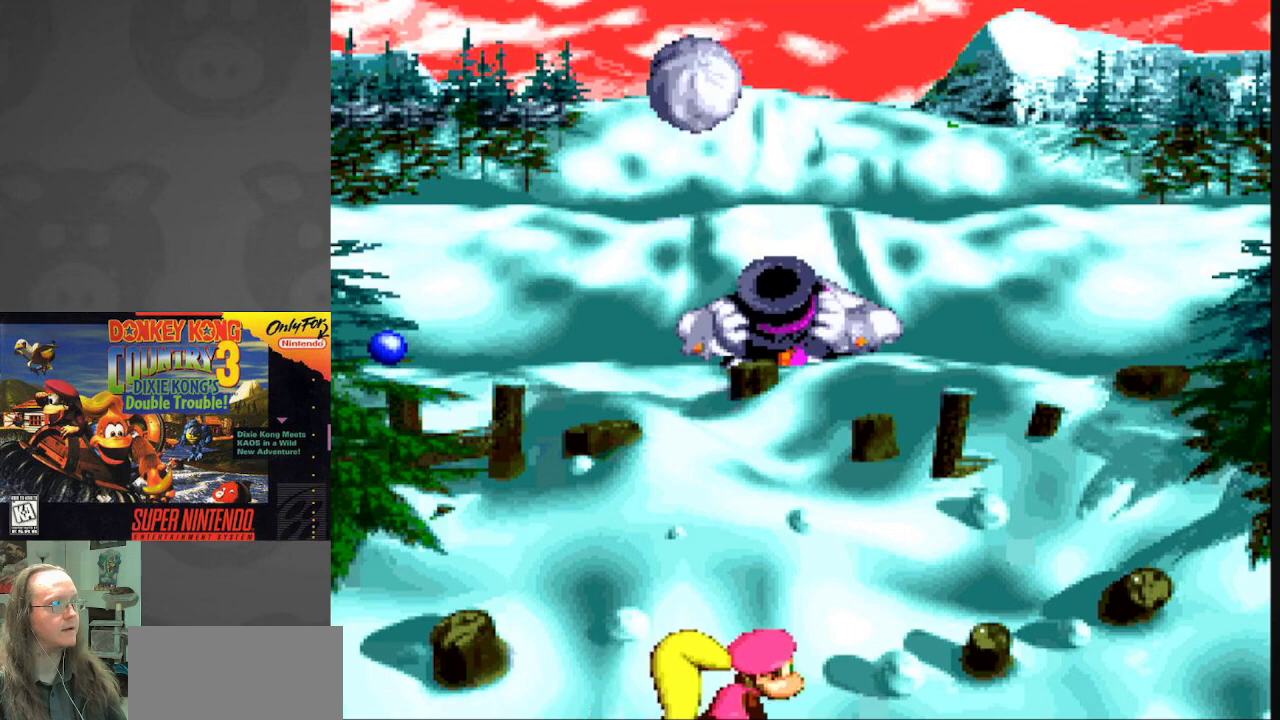
{"buttons": [], "events": [[100, "DPAD_RIGHT", "up"]]}
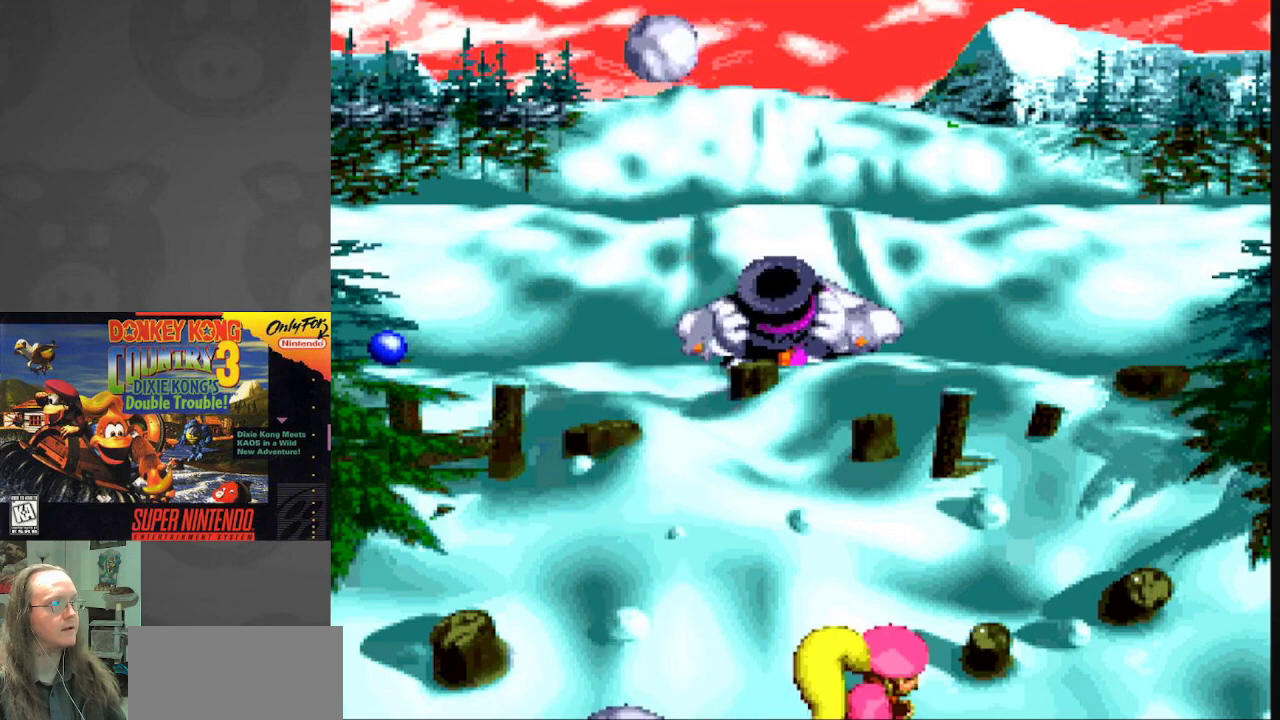
{"buttons": [], "events": [[183, "DPAD_LEFT", "down"], [267, "DPAD_LEFT", "up"]]}
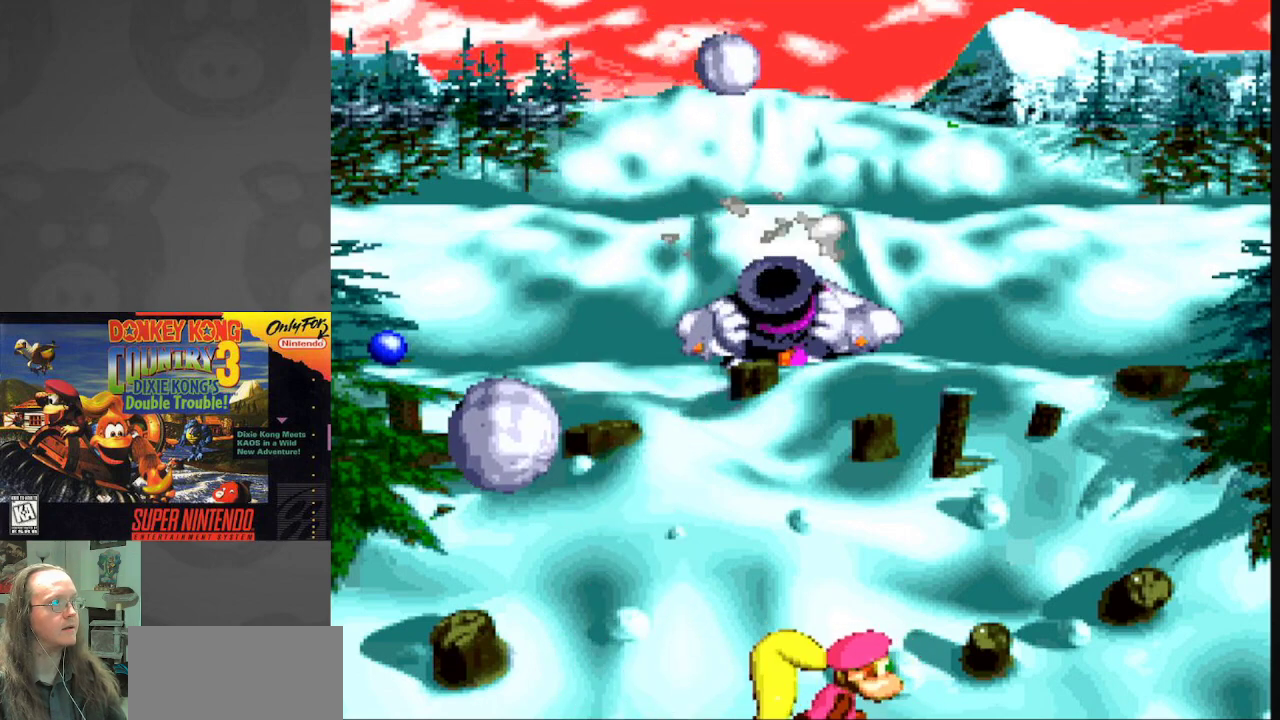
{"buttons": ["DPAD_RIGHT"], "events": [[367, "DPAD_RIGHT", "down"]]}
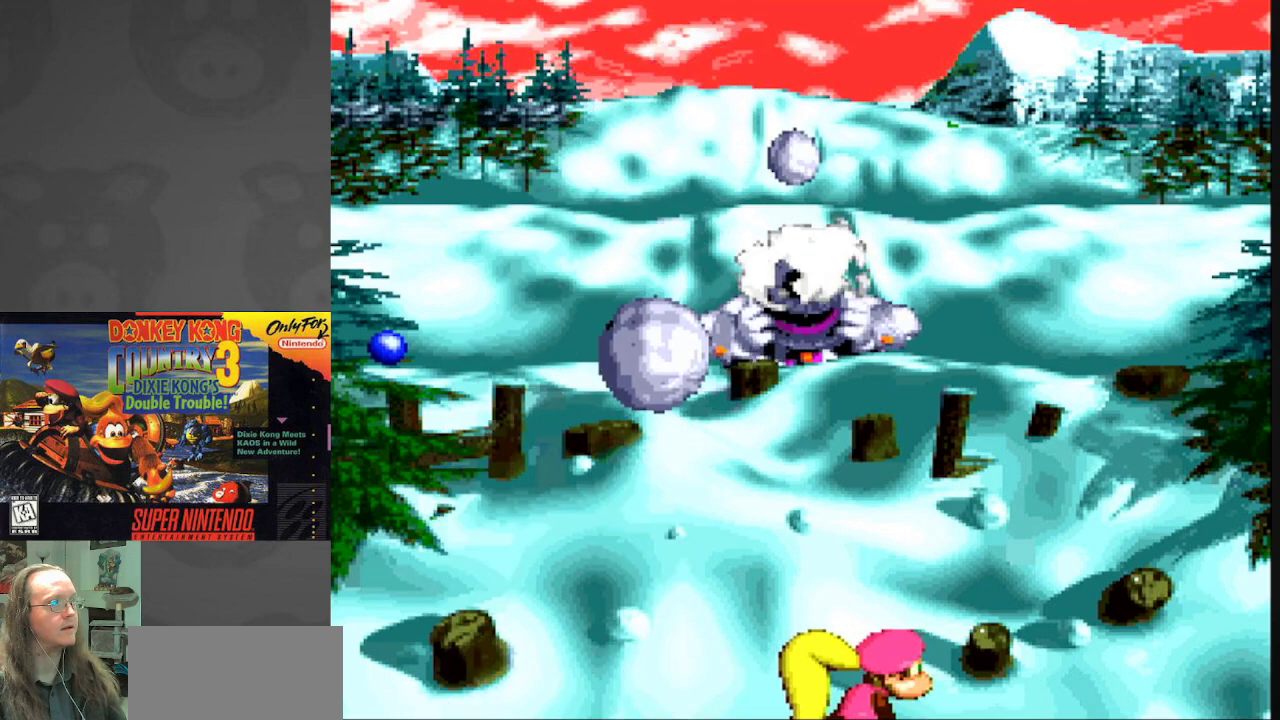
{"buttons": ["DPAD_RIGHT"], "events": [[33, "DPAD_RIGHT", "up"], [483, "DPAD_RIGHT", "down"]]}
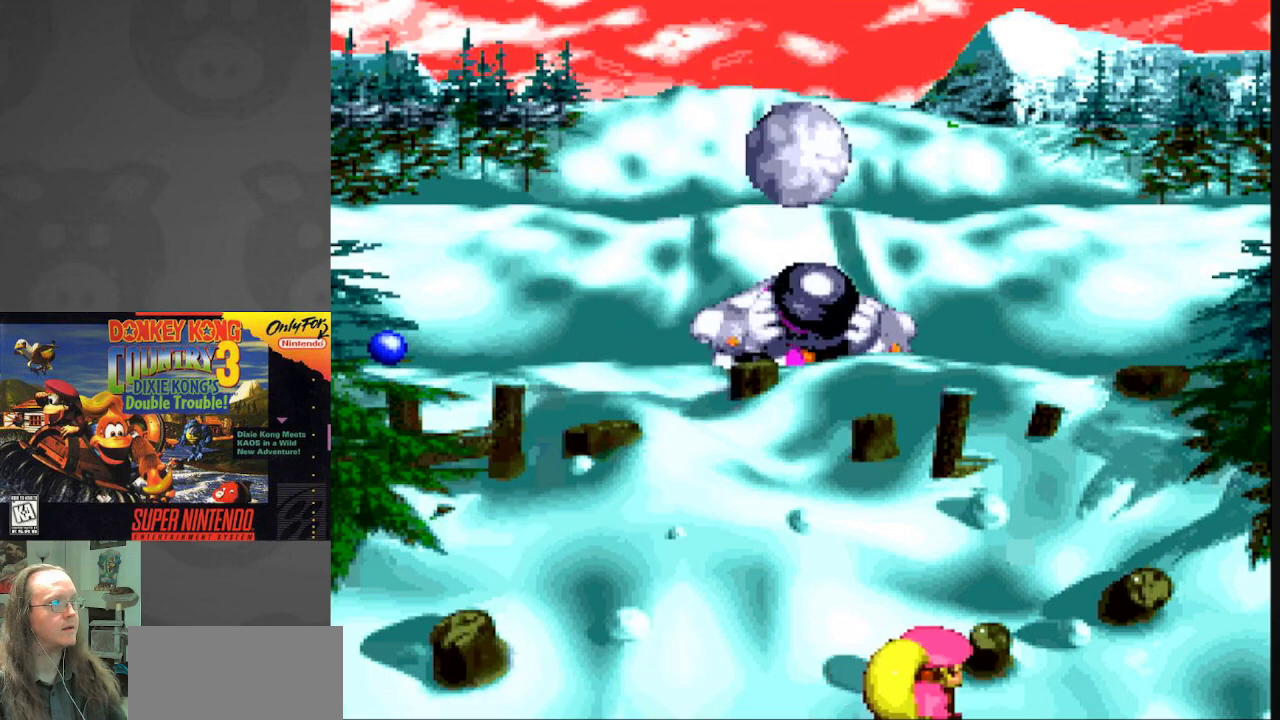
{"buttons": ["DPAD_LEFT"], "events": [[50, "DPAD_RIGHT", "up"], [267, "DPAD_LEFT", "down"]]}
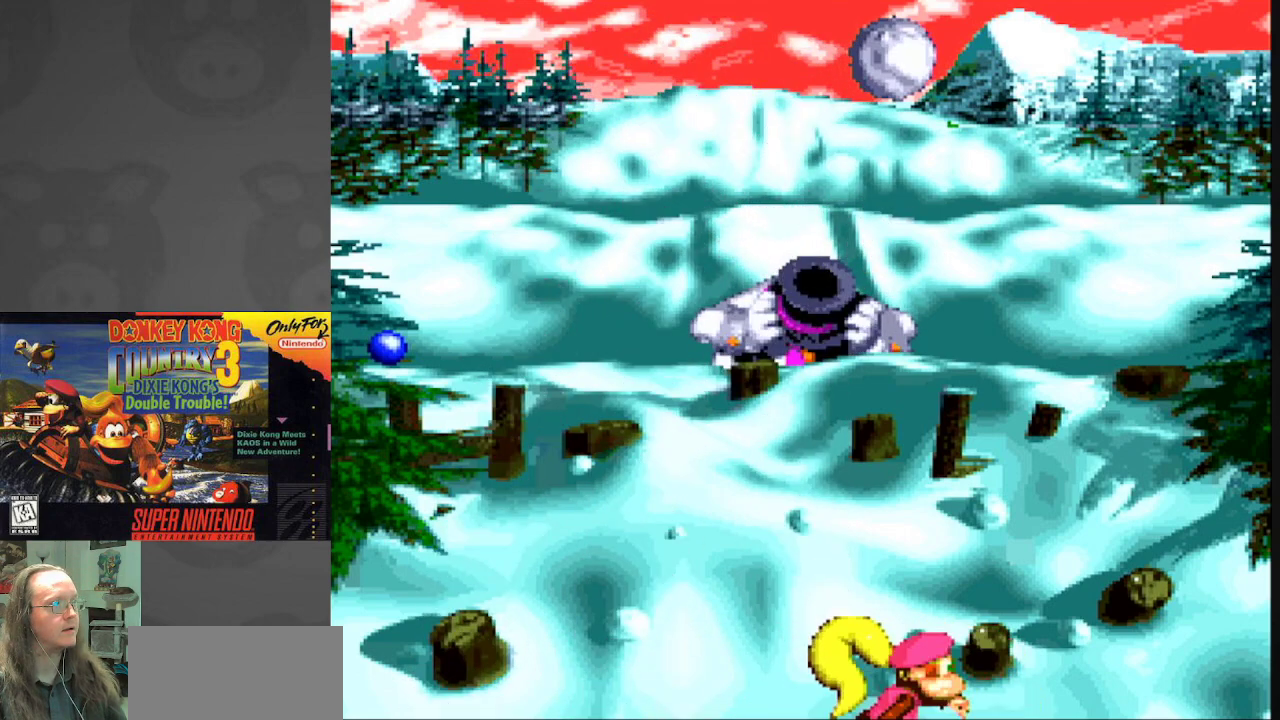
{"buttons": ["DPAD_LEFT"], "events": [[417, "DPAD_LEFT", "up"], [433, "DPAD_LEFT", "down"]]}
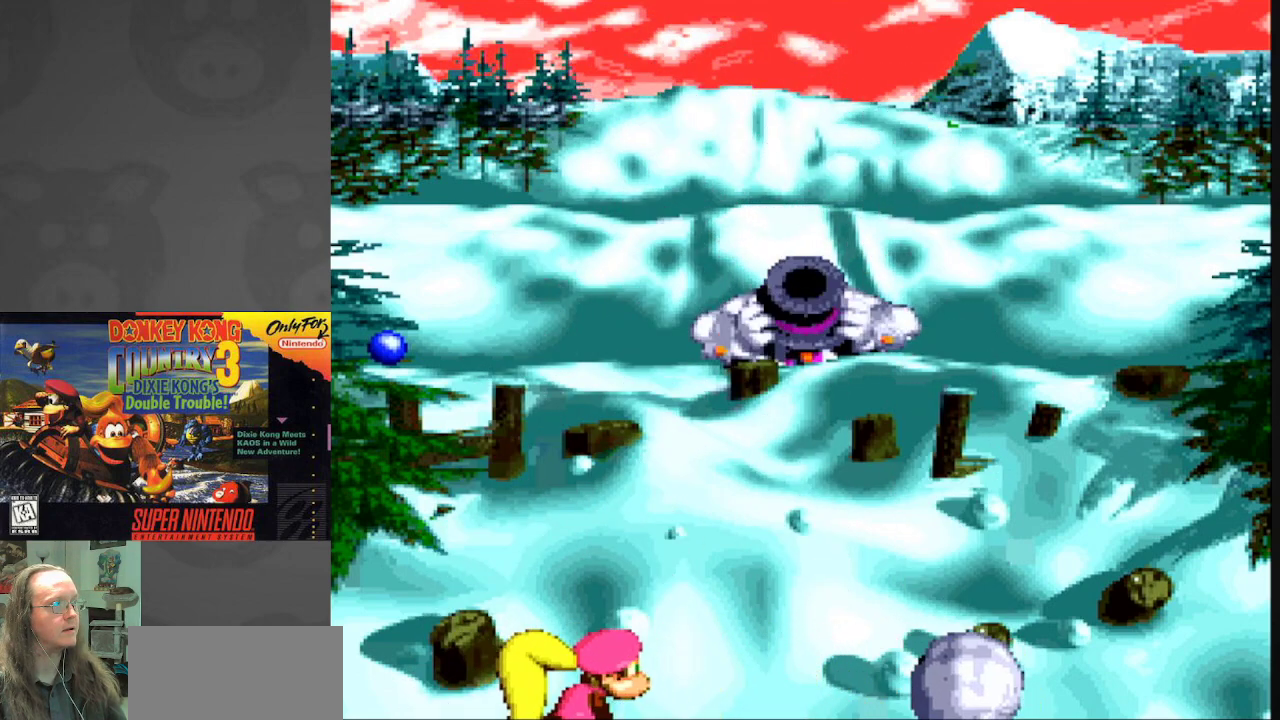
{"buttons": ["DPAD_RIGHT"], "events": [[117, "DPAD_LEFT", "up"], [300, "DPAD_RIGHT", "down"]]}
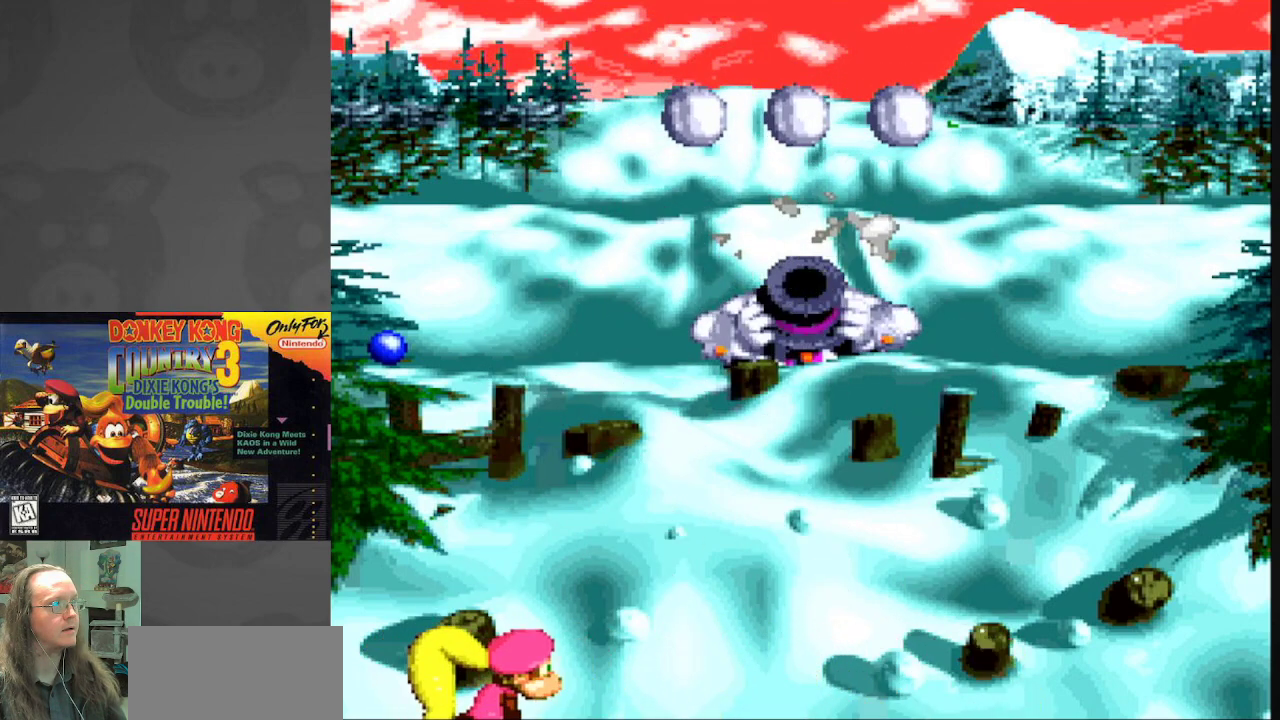
{"buttons": [], "events": [[167, "DPAD_RIGHT", "up"], [217, "DPAD_LEFT", "down"], [317, "DPAD_LEFT", "up"]]}
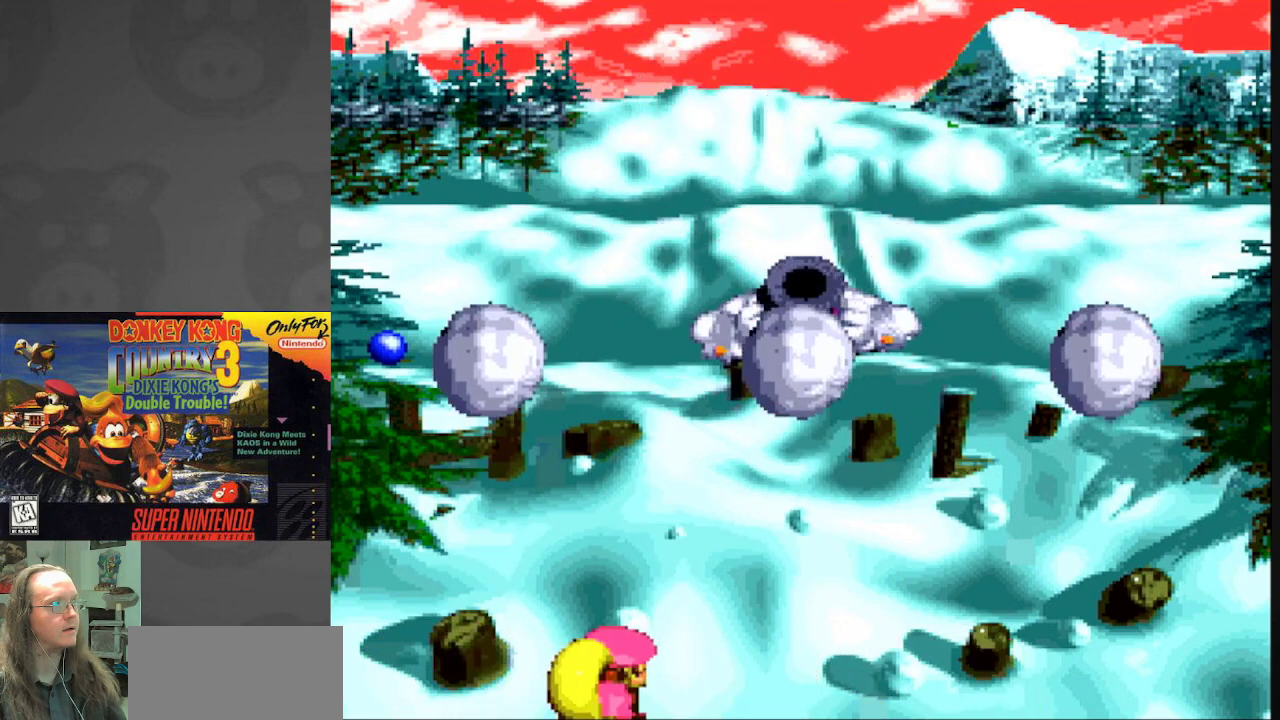
{"buttons": ["DPAD_RIGHT"], "events": [[217, "DPAD_LEFT", "down"], [317, "DPAD_LEFT", "up"], [433, "DPAD_RIGHT", "down"]]}